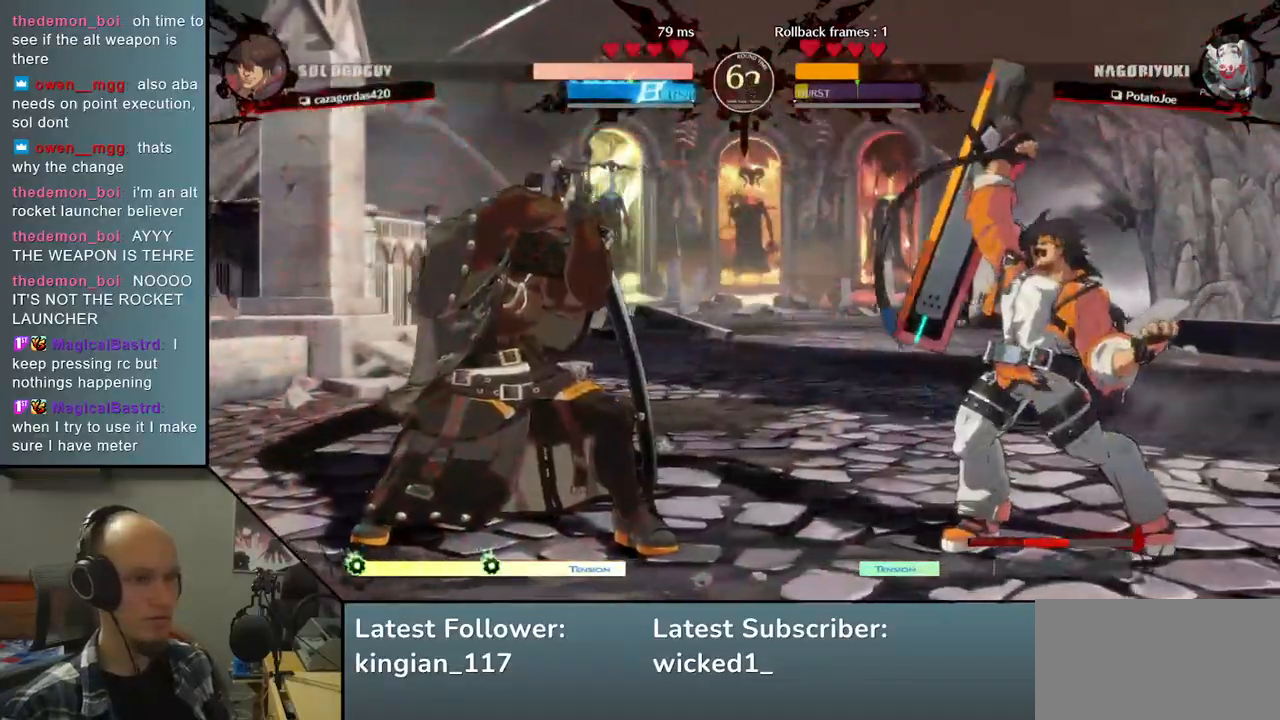
Gameplay with a controller (arcade stick); each line is a JSON object with the inputs held at the frame after it (dt_ms = milliseconds from this image to that frame). "events" lists button and stick changes between this image and that frame as [ms after this image, input, new state], when the widget could be followed in between. Not read: L3 R3.
{"dt_ms": 500, "buttons": ["TRIANGLE"], "left_stick": "center", "events": [[50, "TRIANGLE", "down"], [150, "TRIANGLE", "up"], [267, "TRIANGLE", "down"], [367, "TRIANGLE", "up"], [483, "TRIANGLE", "down"]]}
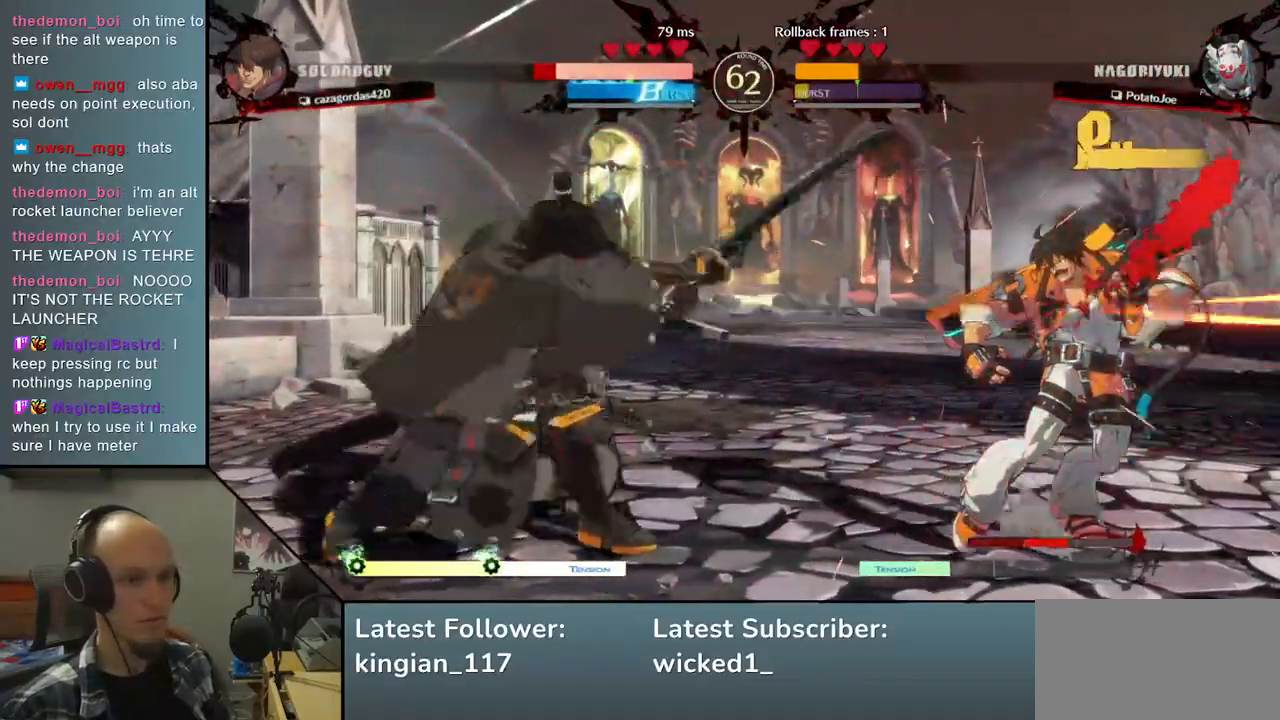
{"dt_ms": 500, "buttons": ["TRIANGLE"], "left_stick": "center", "events": [[83, "TRIANGLE", "up"], [200, "TRIANGLE", "down"], [300, "TRIANGLE", "up"], [417, "TRIANGLE", "down"]]}
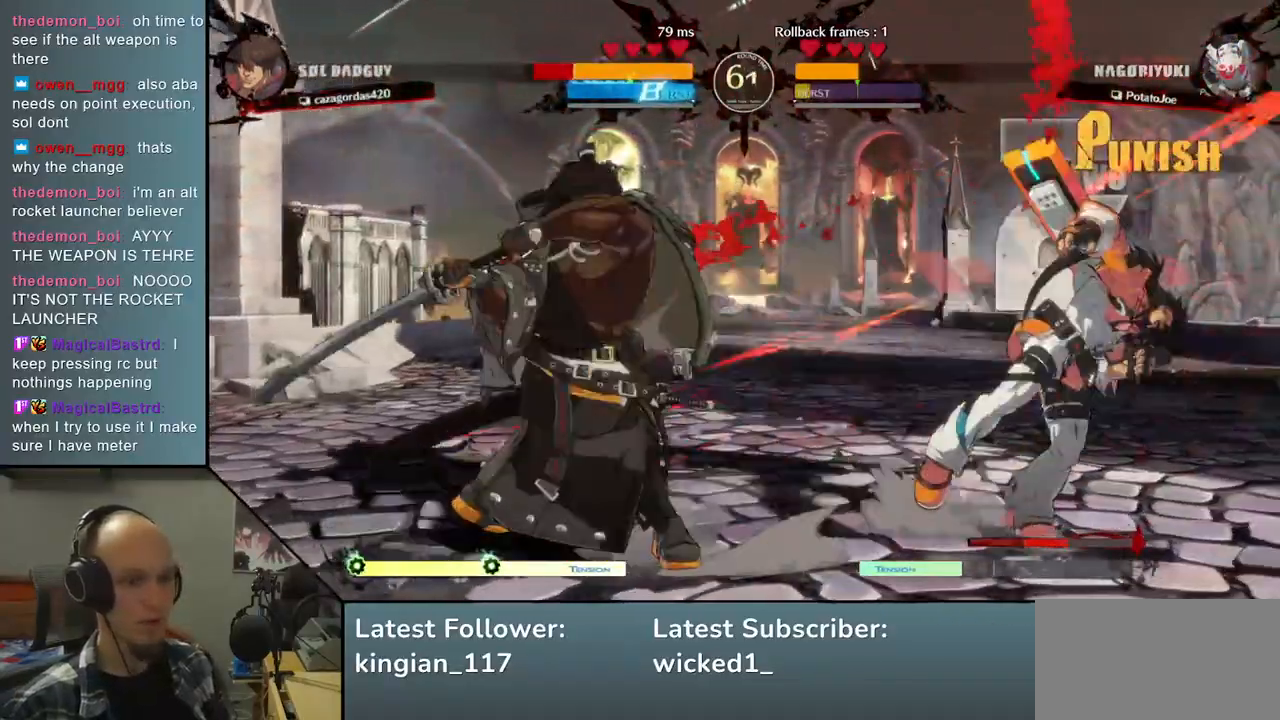
{"dt_ms": 500, "buttons": [], "left_stick": "center", "events": [[17, "TRIANGLE", "up"], [150, "TRIANGLE", "down"], [283, "TRIANGLE", "up"]]}
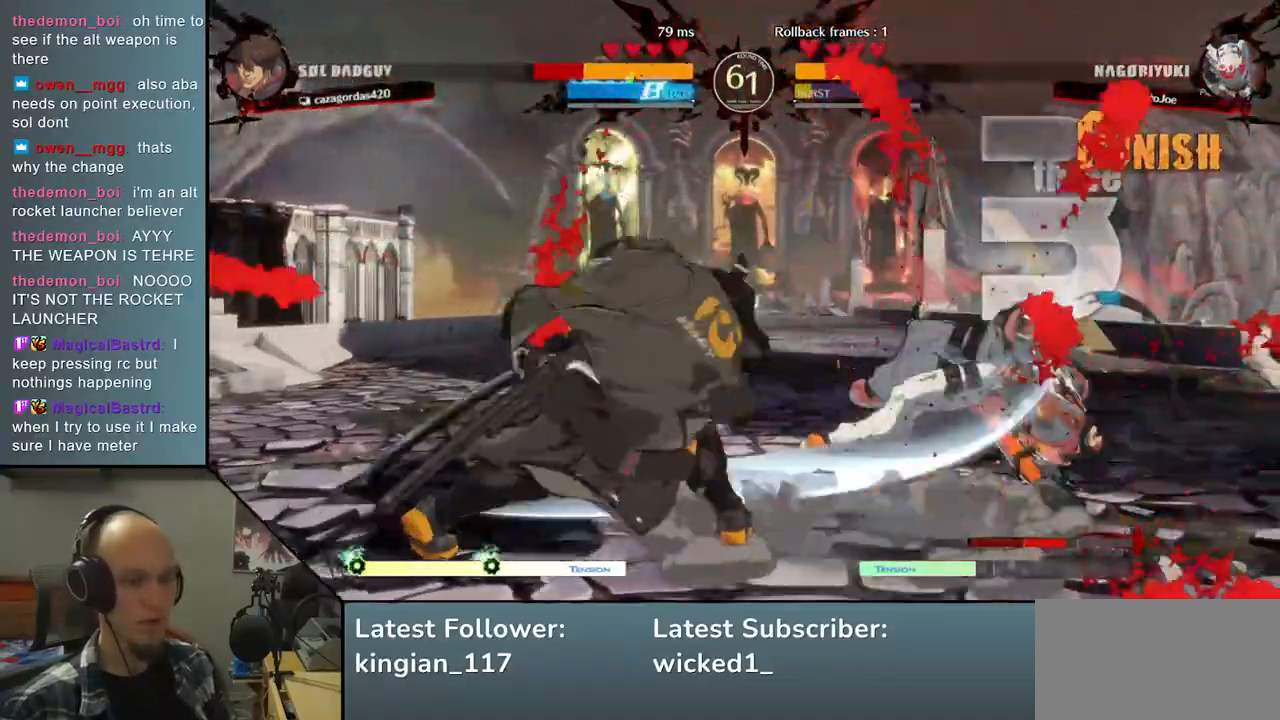
{"dt_ms": 500, "buttons": [], "left_stick": "center", "events": []}
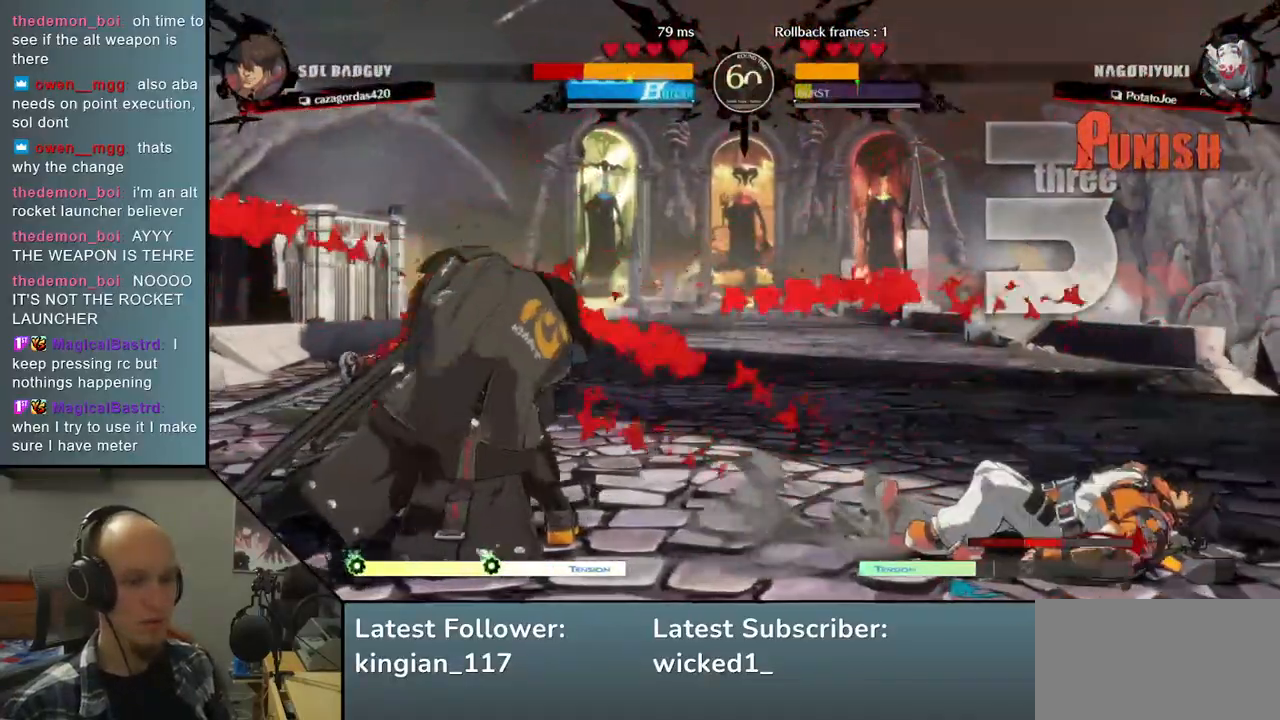
{"dt_ms": 500, "buttons": ["L2"], "left_stick": "right", "events": [[33, "left_stick", "down"], [150, "TRIANGLE", "down"], [150, "left_stick", "right"], [267, "left_stick", "center"], [283, "TRIANGLE", "up"], [317, "left_stick", "down"], [400, "left_stick", "right"], [417, "L2", "down"]]}
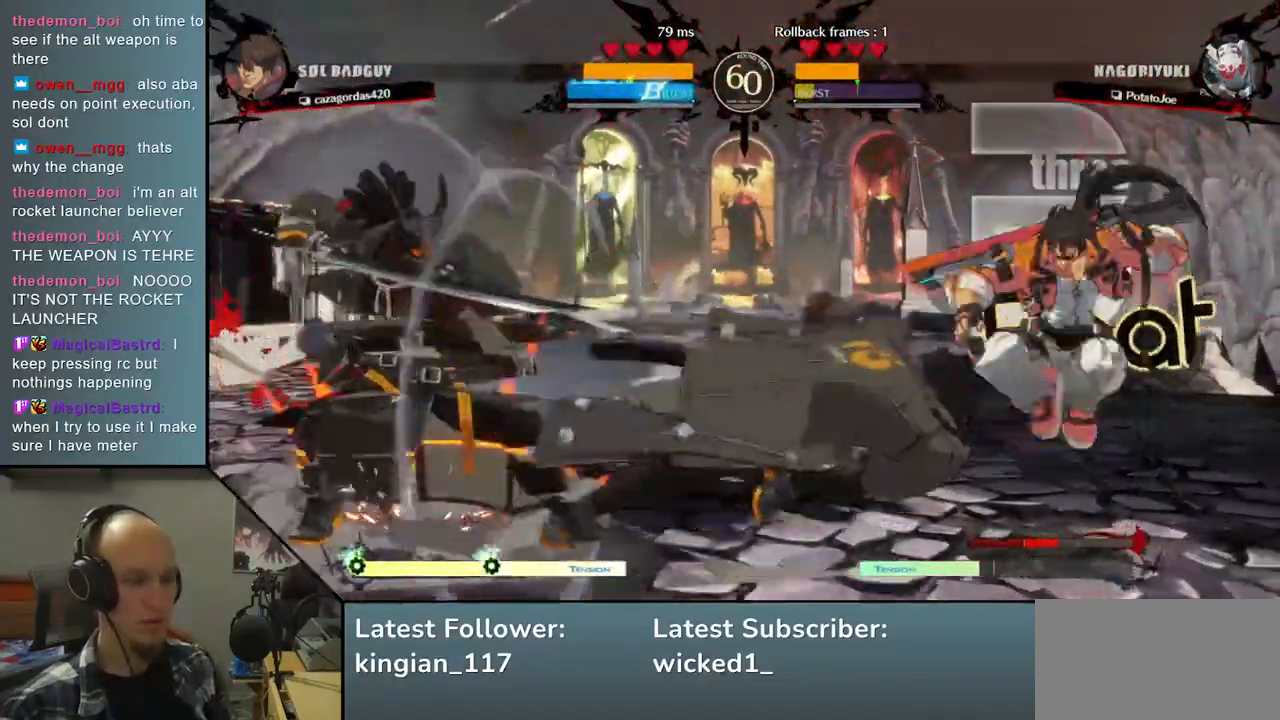
{"dt_ms": 500, "buttons": ["L2"], "left_stick": "down", "events": [[17, "L2", "up"], [50, "left_stick", "center"], [217, "left_stick", "down"], [250, "L2", "down"], [317, "L2", "up"], [433, "L2", "down"]]}
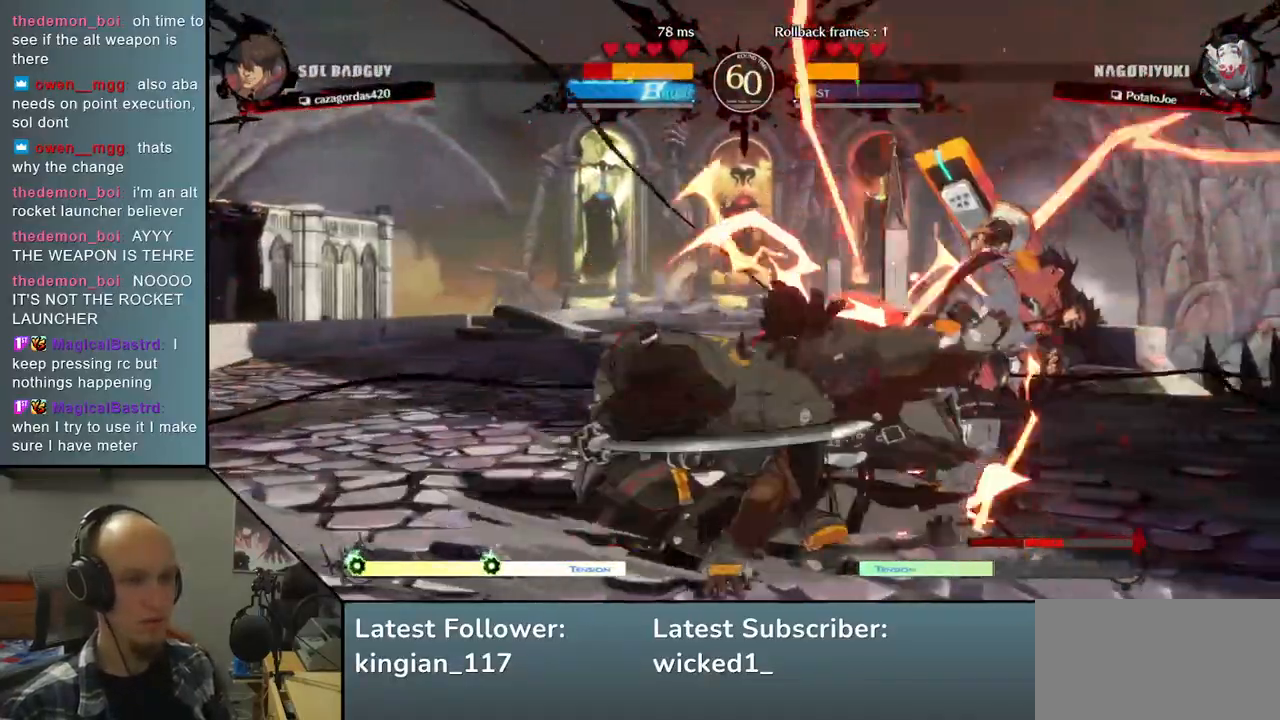
{"dt_ms": 500, "buttons": [], "left_stick": "right", "events": [[17, "L2", "up"], [67, "L2", "down"], [150, "L2", "up"], [250, "L1", "down"], [350, "L1", "up"], [467, "left_stick", "right"]]}
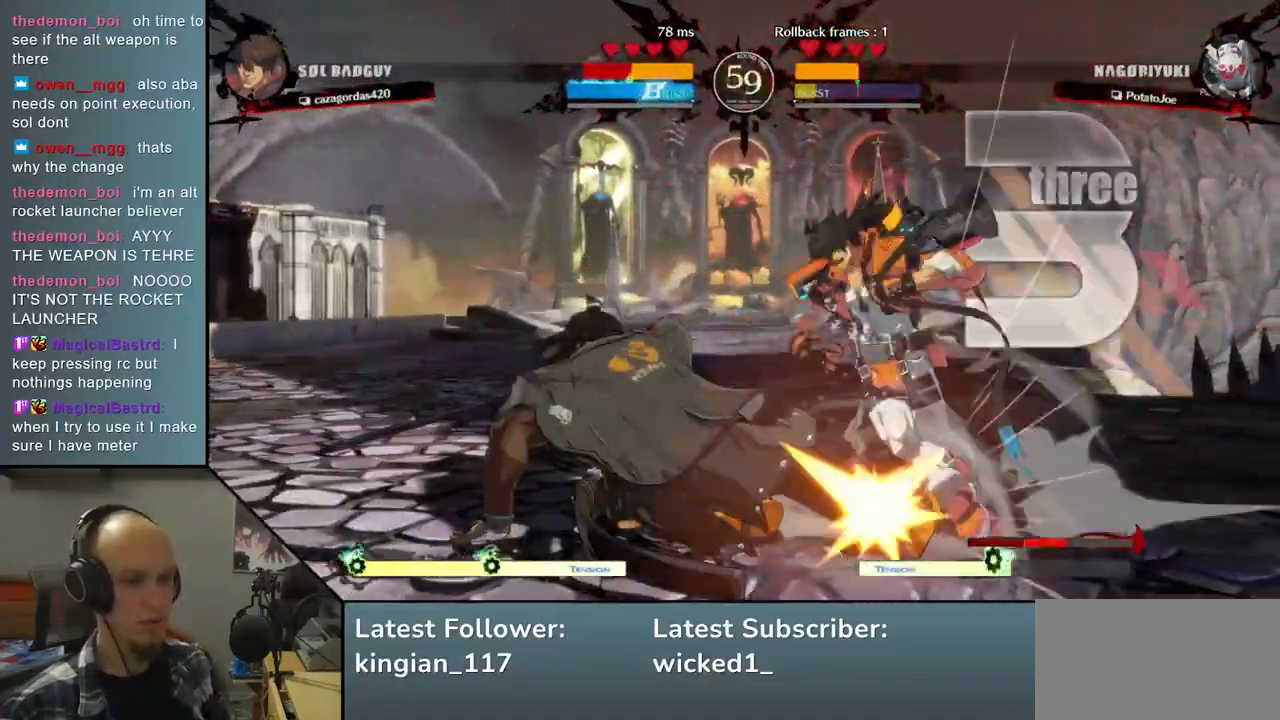
{"dt_ms": 1000, "buttons": [], "left_stick": "down", "events": [[17, "SQUARE", "down"], [100, "SQUARE", "up"], [200, "SQUARE", "down"], [267, "SQUARE", "up"], [350, "SQUARE", "down"], [383, "R1", "down"], [383, "R2", "down"], [383, "TRIANGLE", "down"], [583, "SQUARE", "up"], [583, "TRIANGLE", "up"], [600, "R1", "up"], [600, "R2", "up"], [933, "left_stick", "down"]]}
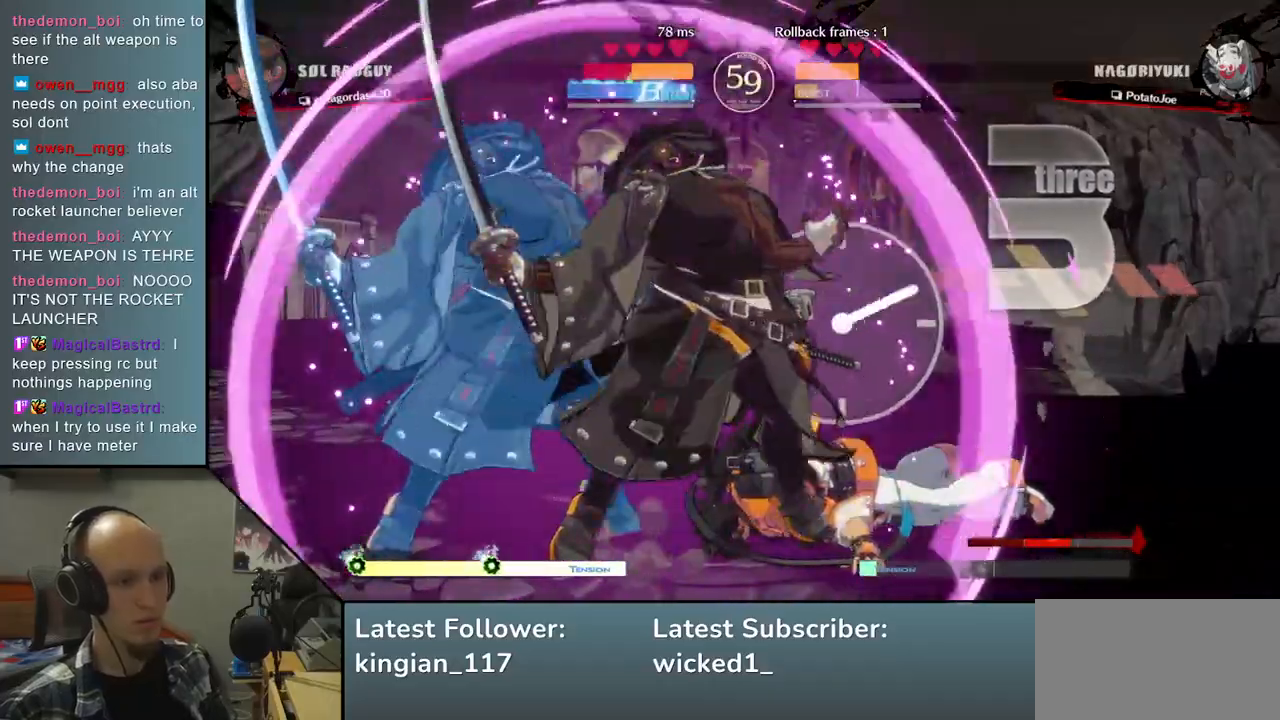
{"dt_ms": 500, "buttons": [], "left_stick": "center", "events": [[17, "TRIANGLE", "down"], [117, "TRIANGLE", "up"], [217, "TRIANGLE", "down"], [300, "TRIANGLE", "up"], [433, "left_stick", "center"]]}
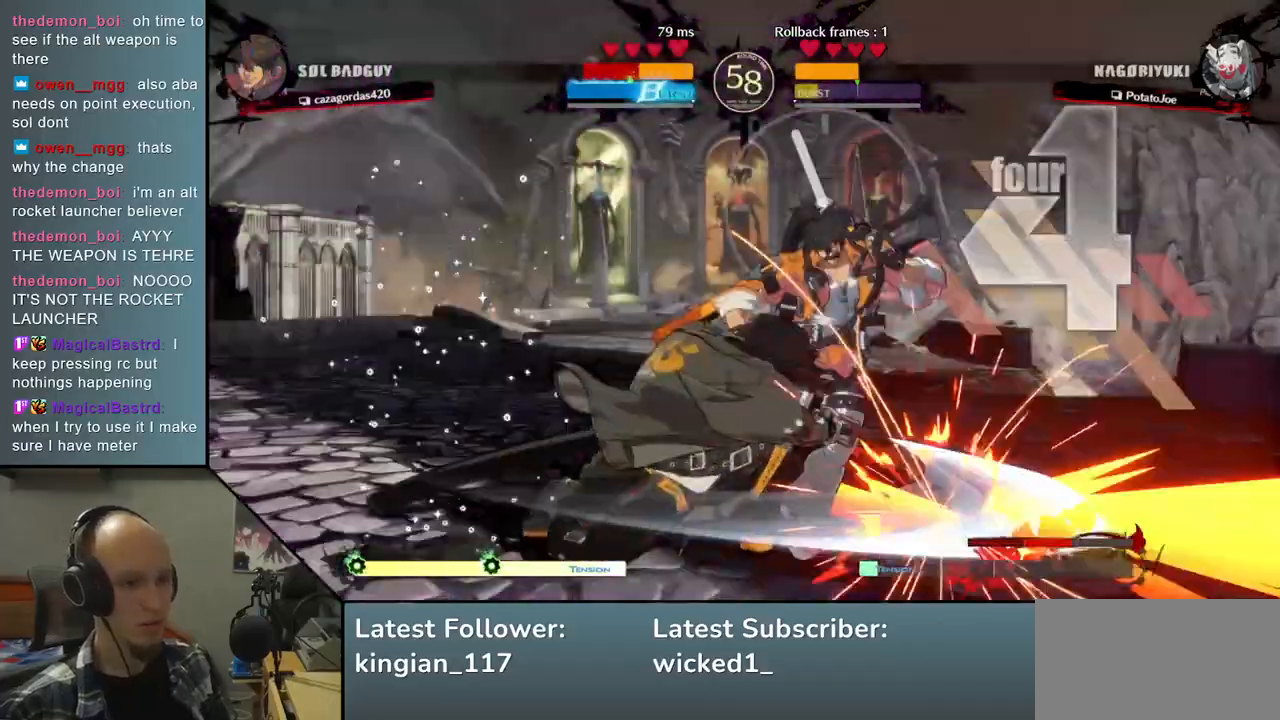
{"dt_ms": 500, "buttons": [], "left_stick": "center", "events": [[17, "SQUARE", "down"], [100, "SQUARE", "up"], [183, "SQUARE", "down"], [300, "SQUARE", "up"]]}
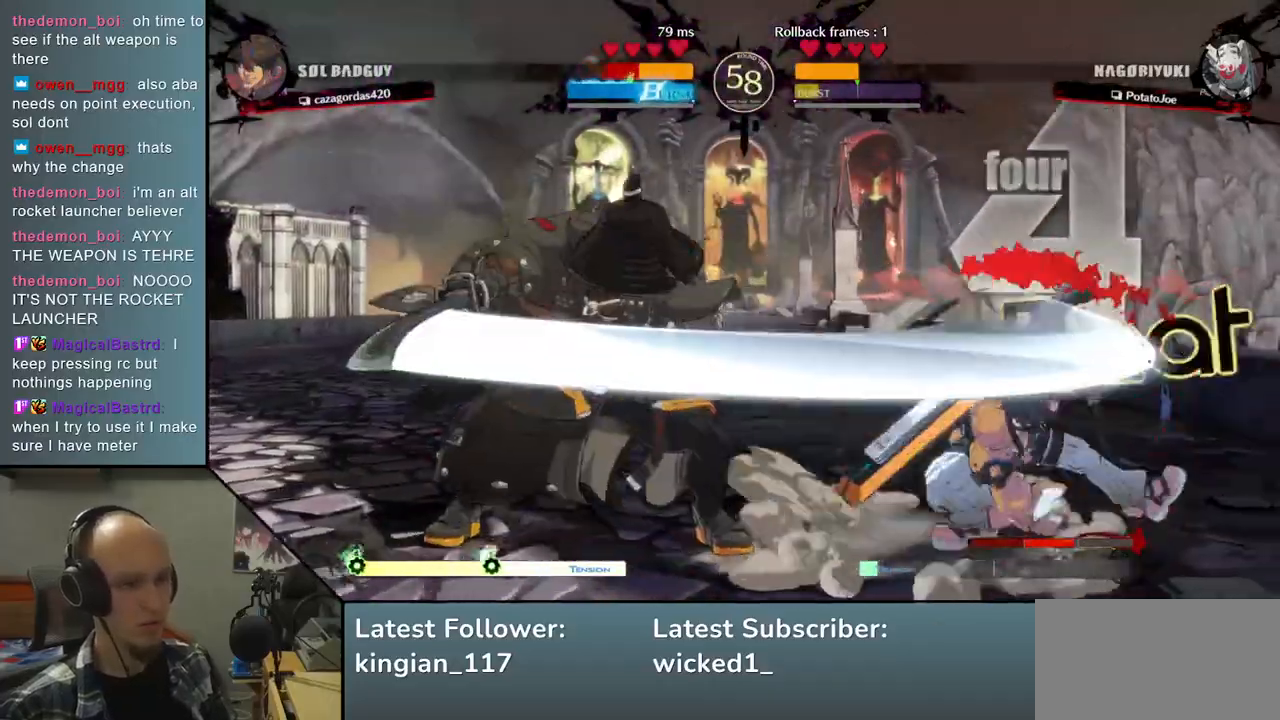
{"dt_ms": 500, "buttons": ["SQUARE"], "left_stick": "left", "events": [[133, "left_stick", "right"], [267, "left_stick", "down"], [383, "SQUARE", "down"], [383, "left_stick", "left"]]}
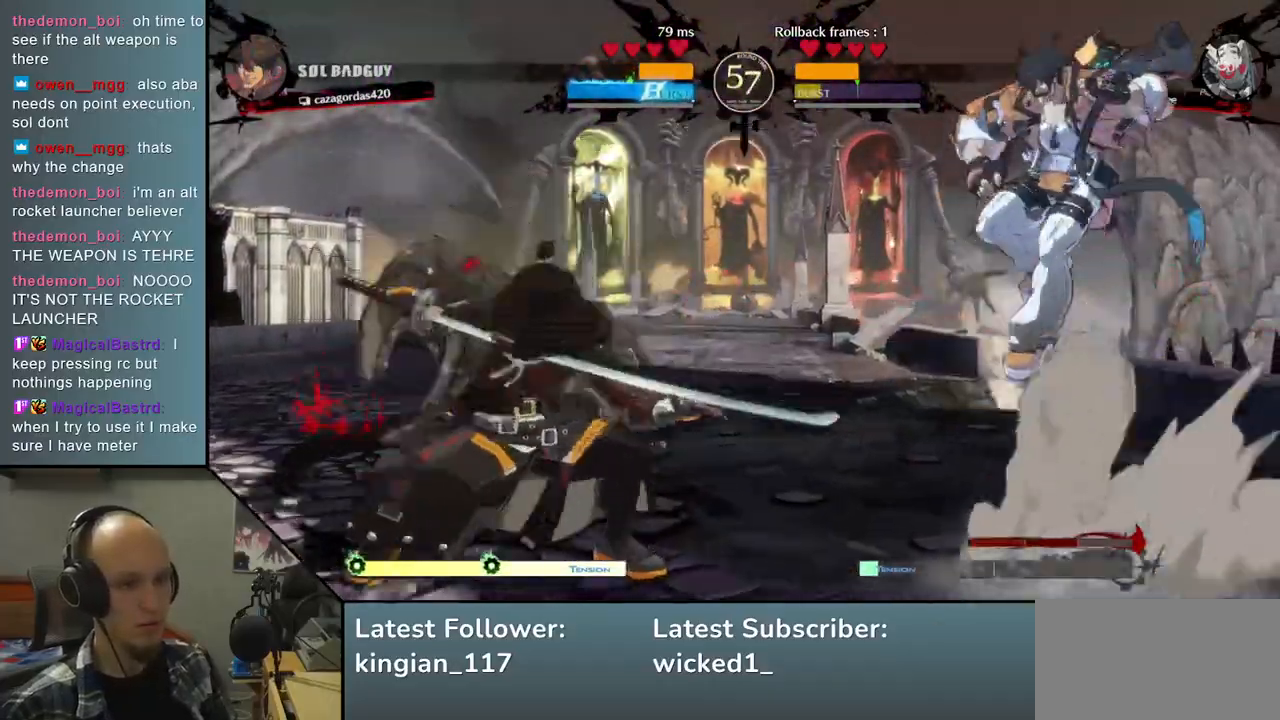
{"dt_ms": 500, "buttons": [], "left_stick": "center", "events": [[17, "SQUARE", "up"], [267, "left_stick", "center"], [417, "TRIANGLE", "down"], [467, "TRIANGLE", "up"]]}
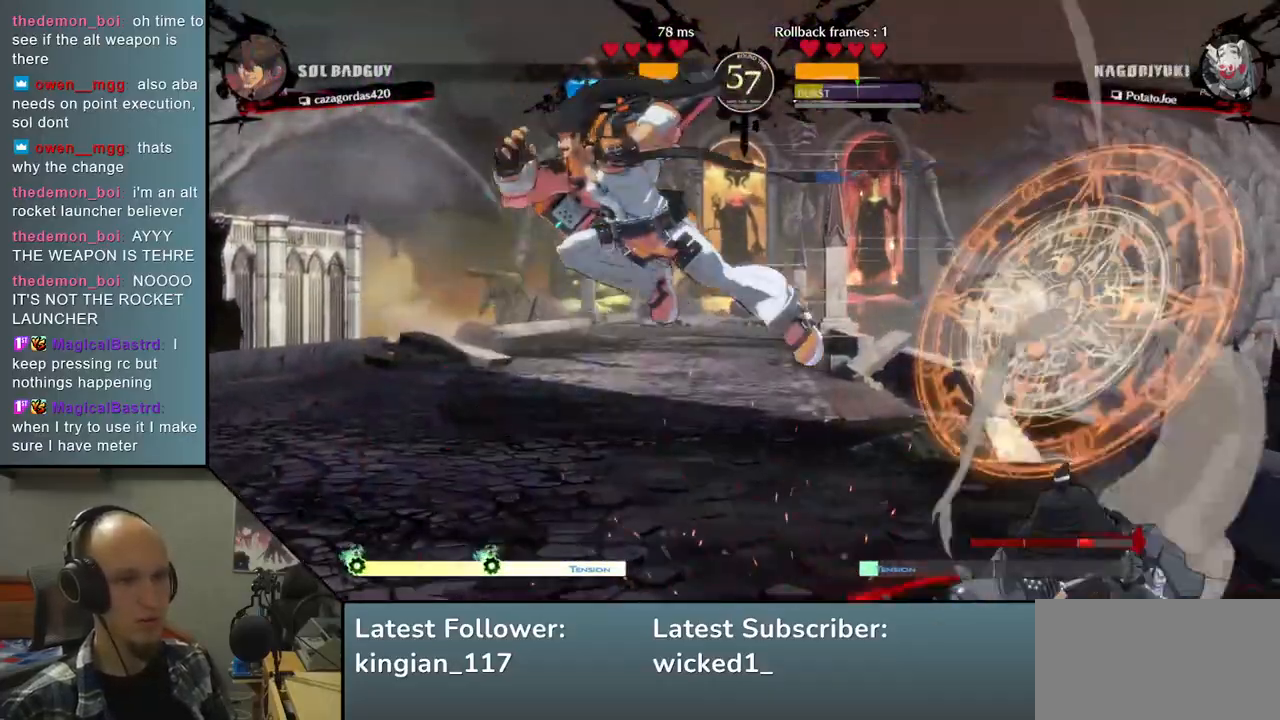
{"dt_ms": 500, "buttons": ["TRIANGLE"], "left_stick": "center", "events": [[100, "TRIANGLE", "down"], [183, "TRIANGLE", "up"], [300, "TRIANGLE", "down"], [383, "TRIANGLE", "up"], [500, "TRIANGLE", "down"]]}
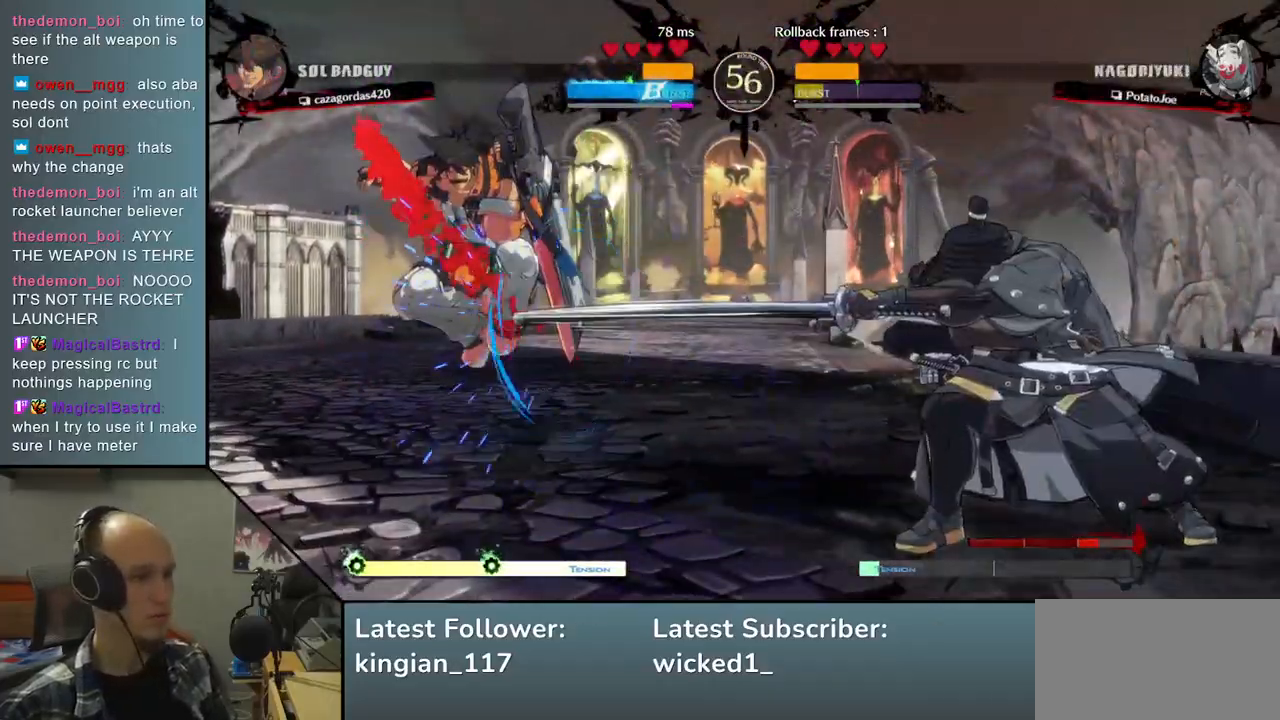
{"dt_ms": 500, "buttons": [], "left_stick": "center", "events": [[100, "TRIANGLE", "up"], [217, "TRIANGLE", "down"], [300, "TRIANGLE", "up"], [450, "TRIANGLE", "down"], [500, "TRIANGLE", "up"]]}
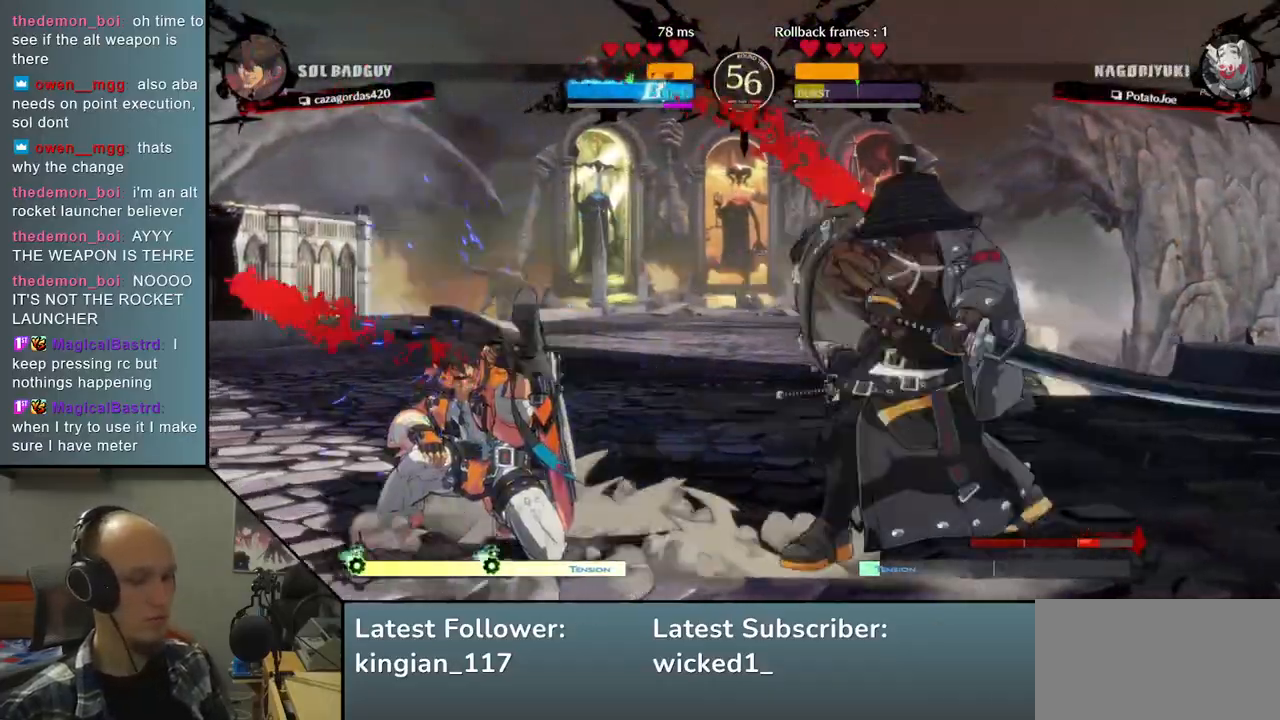
{"dt_ms": 500, "buttons": [], "left_stick": "down", "events": [[133, "left_stick", "left"], [267, "left_stick", "down"]]}
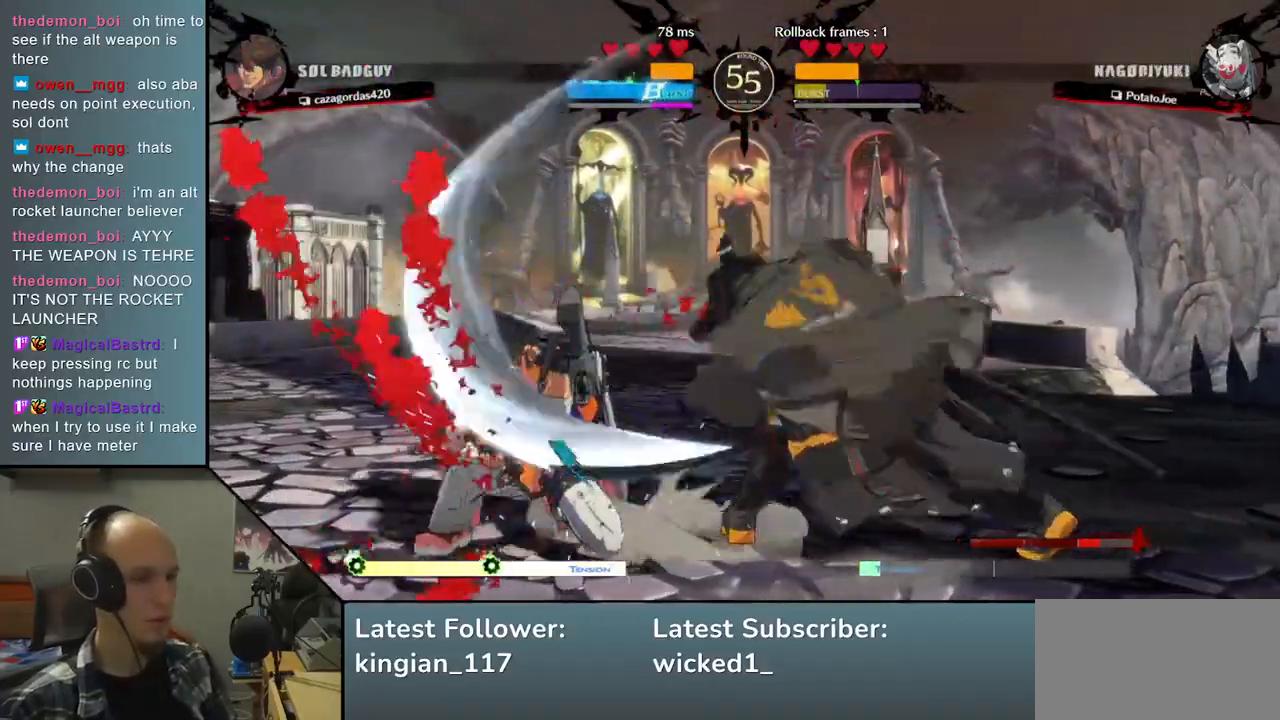
{"dt_ms": 500, "buttons": [], "left_stick": "down-right", "events": [[83, "left_stick", "right"], [417, "left_stick", "down-right"]]}
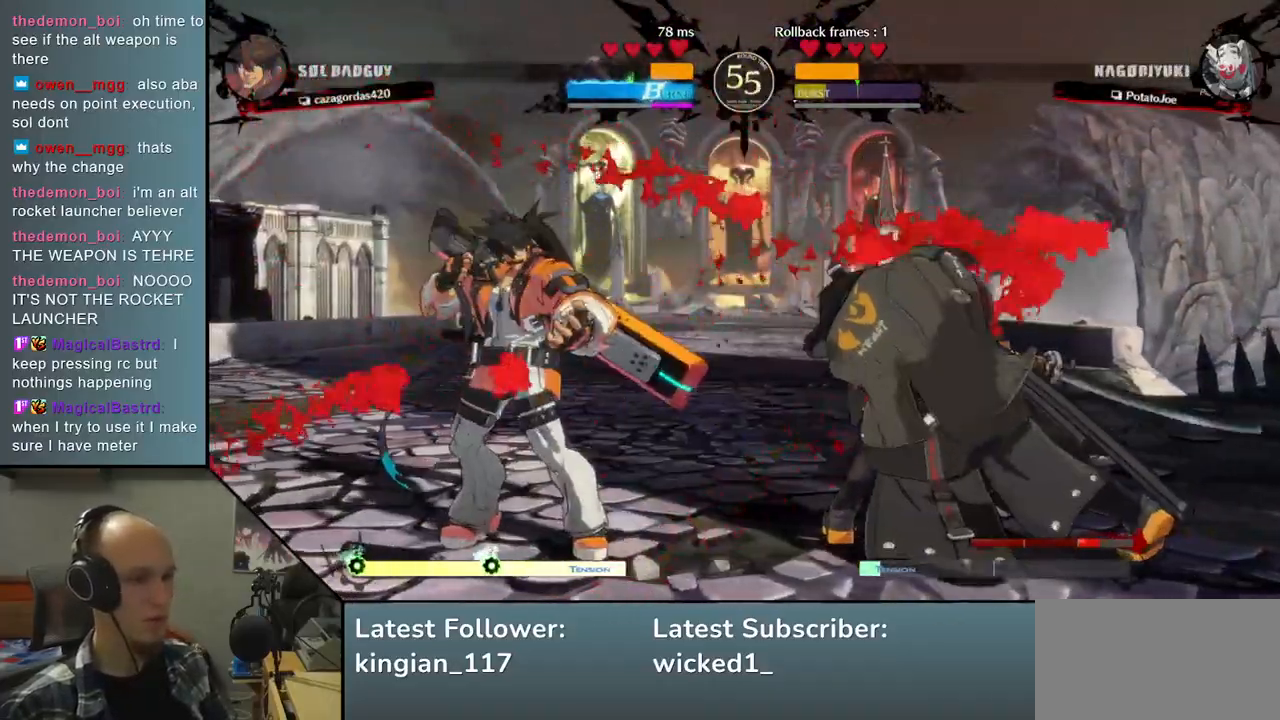
{"dt_ms": 500, "buttons": [], "left_stick": "down-right", "events": []}
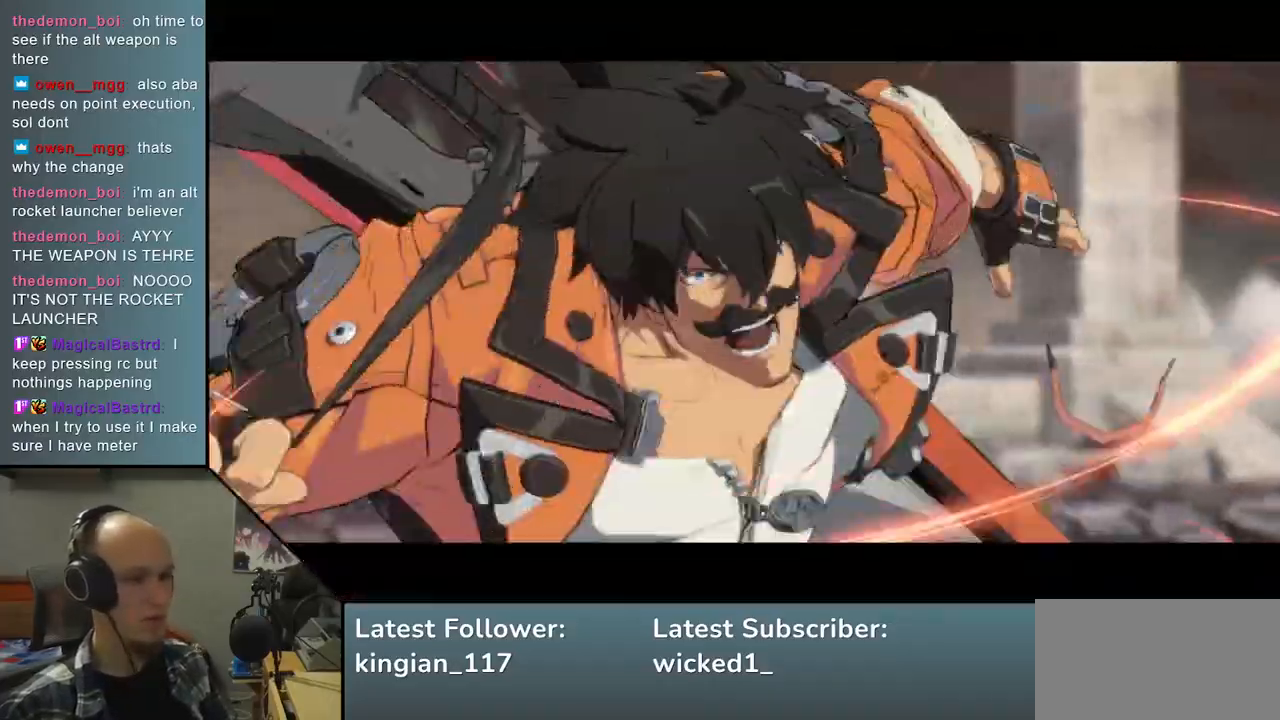
{"dt_ms": 500, "buttons": [], "left_stick": "up-right", "events": [[150, "left_stick", "right"], [300, "left_stick", "up-right"]]}
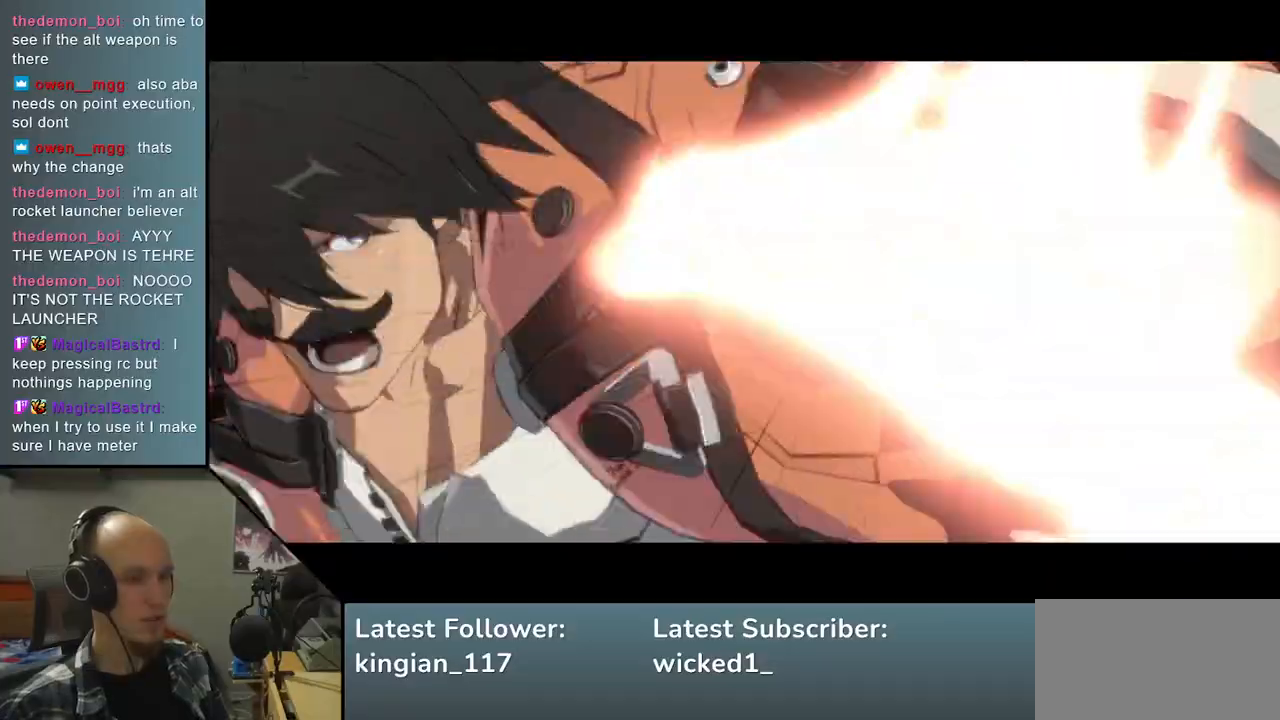
{"dt_ms": 500, "buttons": [], "left_stick": "up-right", "events": []}